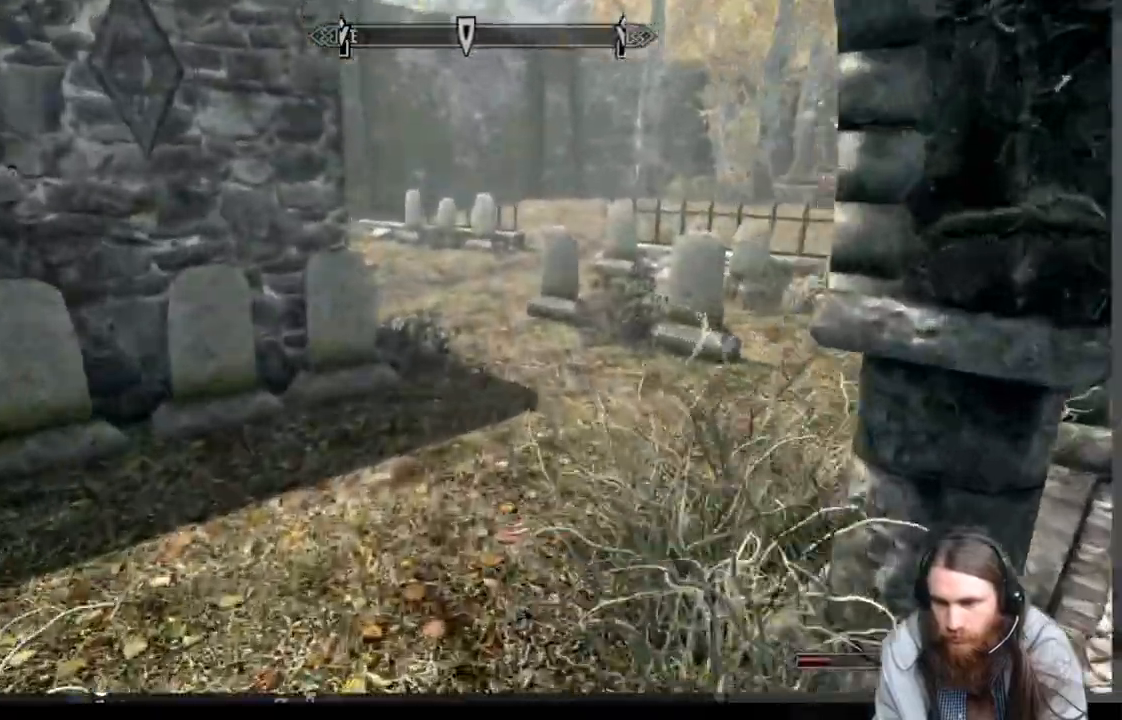
Gameplay with a controller (Xbox layout); each line is a JSON object with the inputs held at the frame after it. "events" lists button and stick changes between this image and that frame as [ms after this image, input, new state], when the widget could be followed in between. Not read: R3.
{"buttons": [], "left_stick": "up", "right_stick": "right", "events": []}
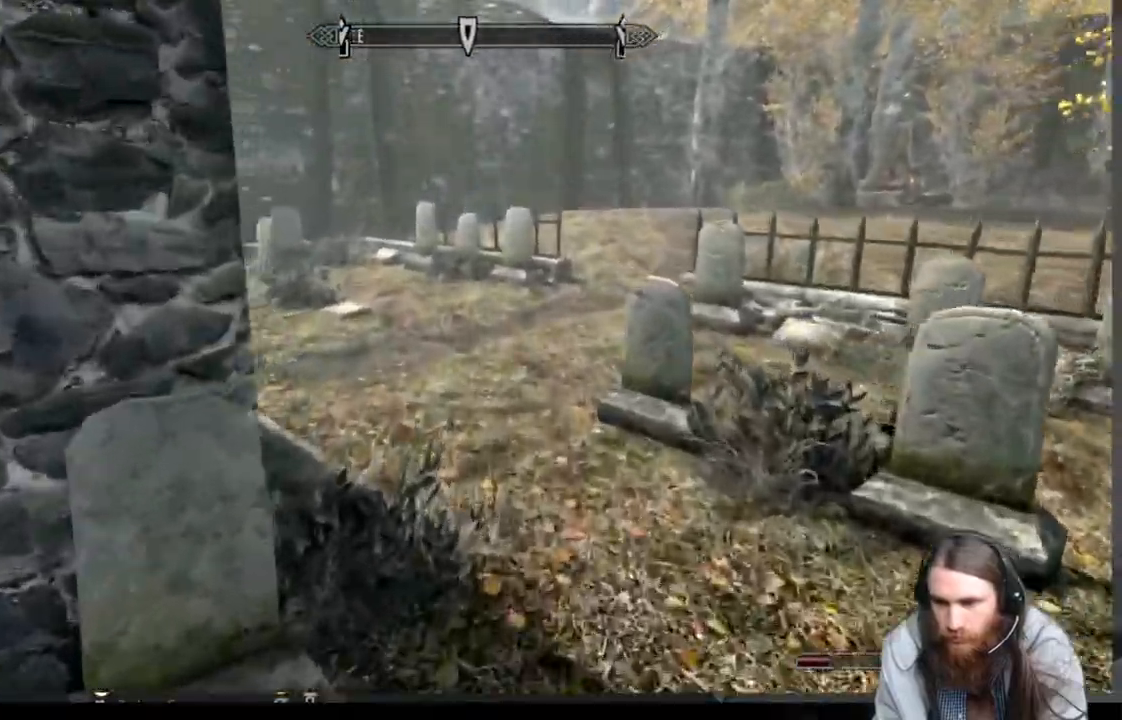
{"buttons": [], "left_stick": "up", "right_stick": "left", "events": [[233, "right_stick", "left"]]}
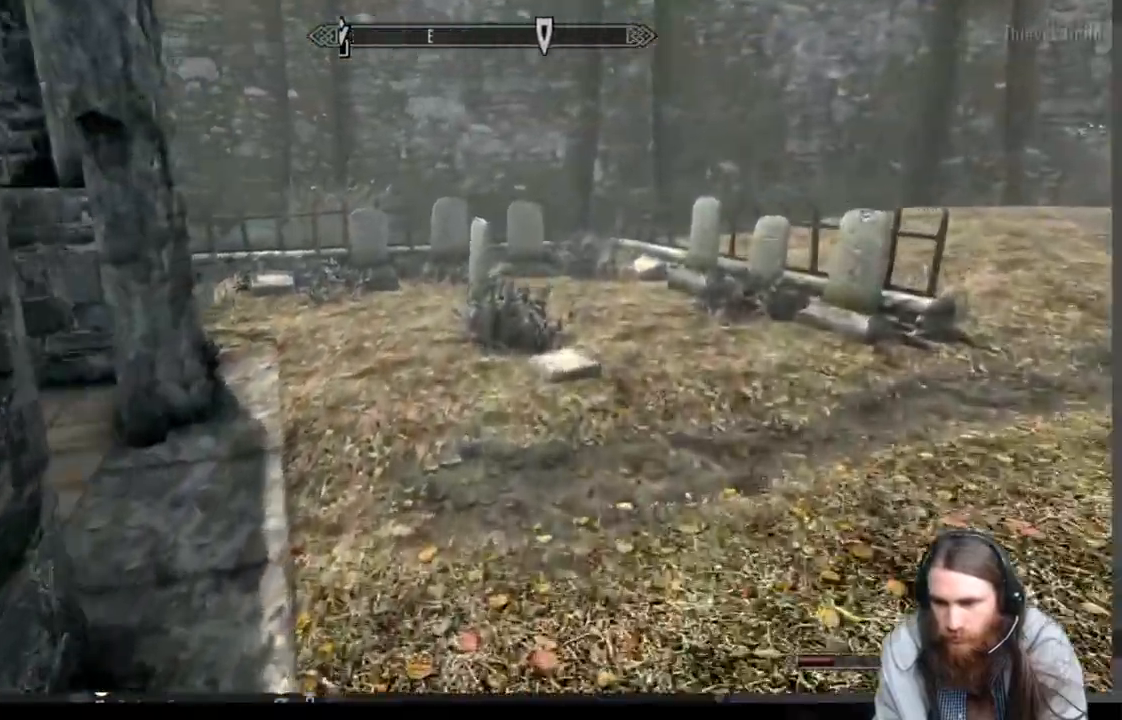
{"buttons": [], "left_stick": "up", "right_stick": "left", "events": []}
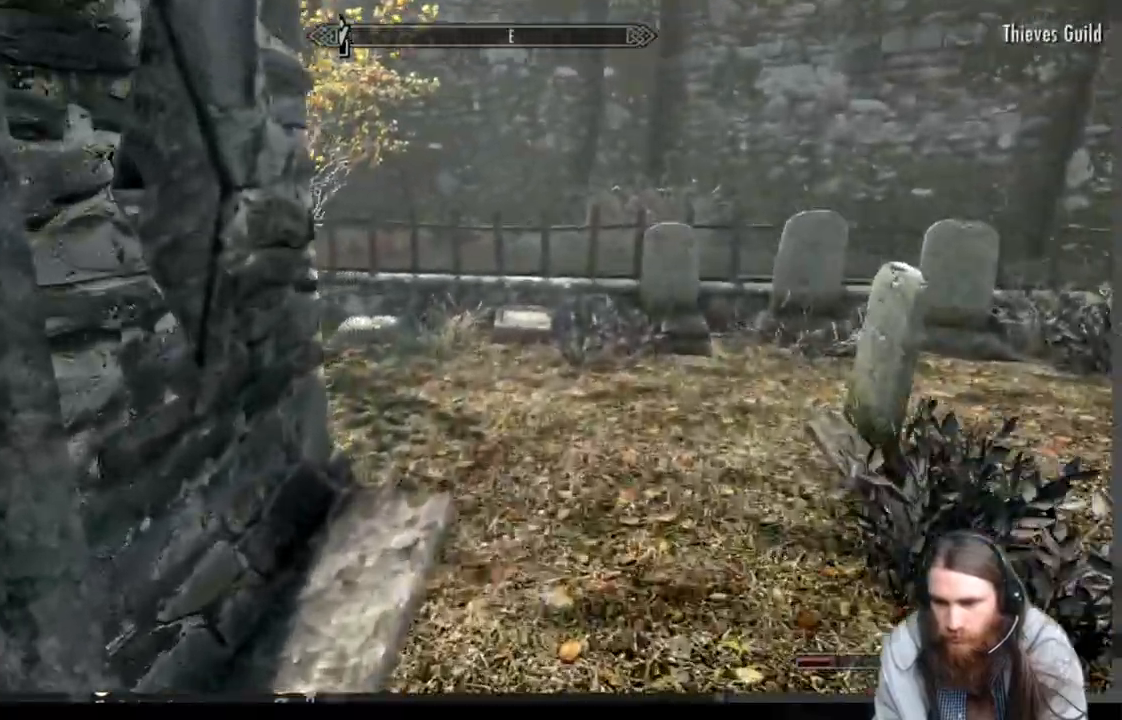
{"buttons": [], "left_stick": "left", "right_stick": "left", "events": [[117, "left_stick", "up-right"], [250, "left_stick", "right"], [417, "left_stick", "down"], [500, "left_stick", "left"]]}
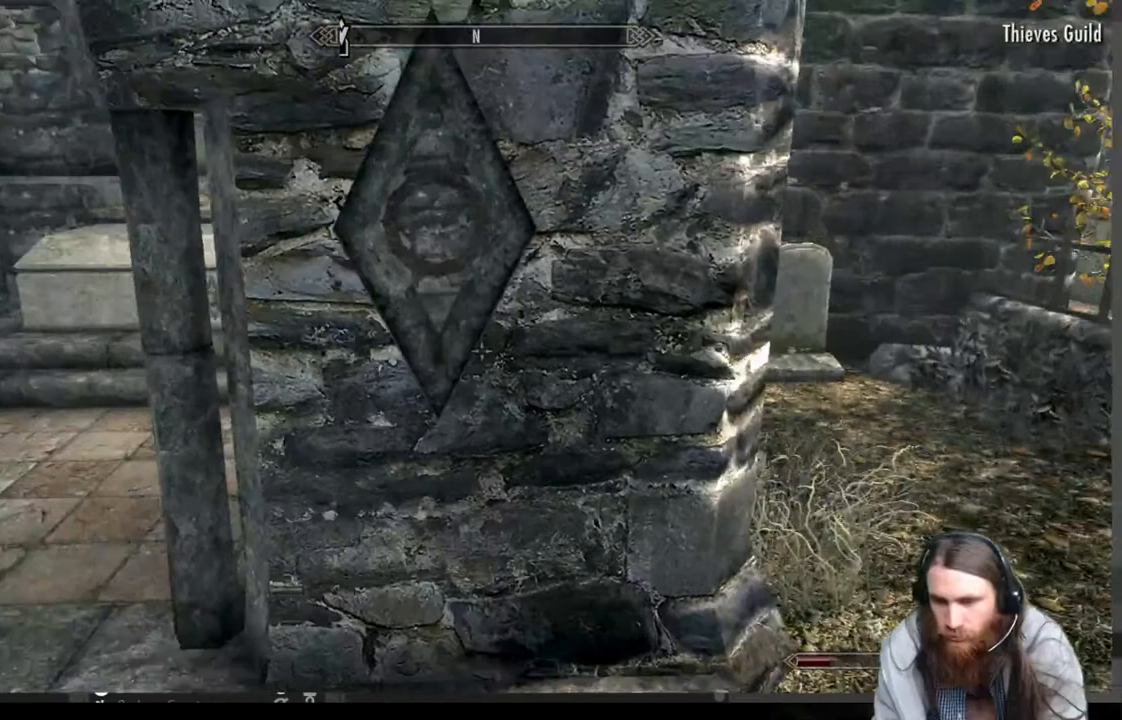
{"buttons": [], "left_stick": "up-left", "right_stick": "center", "events": [[100, "left_stick", "up-left"], [233, "right_stick", "down"], [450, "right_stick", "center"]]}
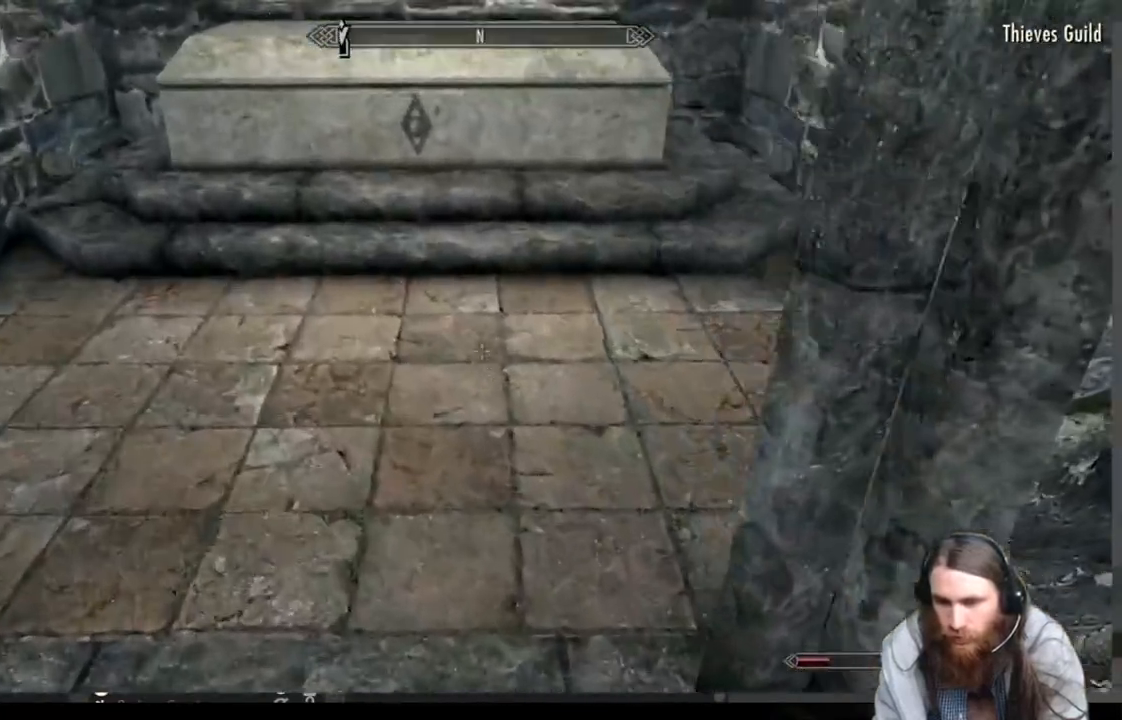
{"buttons": [], "left_stick": "center", "right_stick": "center", "events": [[67, "right_stick", "down"], [167, "right_stick", "center"], [200, "left_stick", "up"], [417, "Y", "down"], [500, "Y", "up"], [500, "left_stick", "center"]]}
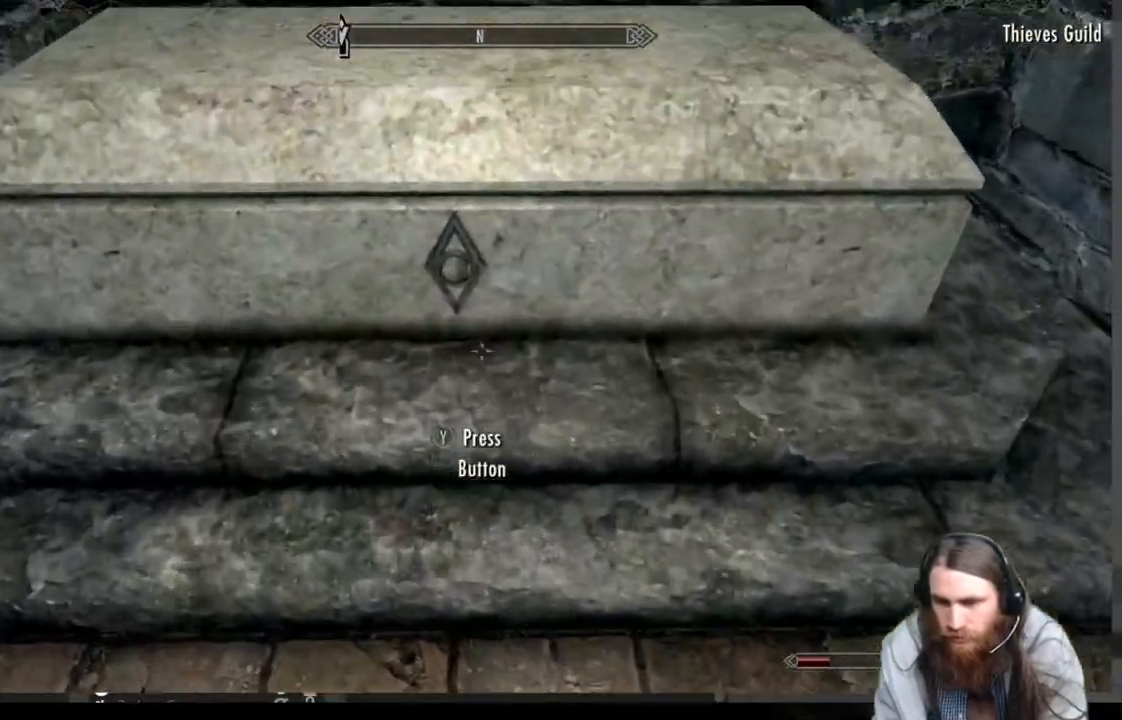
{"buttons": [], "left_stick": "center", "right_stick": "center", "events": [[117, "Y", "down"], [150, "Y", "up"], [233, "Y", "down"], [300, "Y", "up"], [367, "Y", "down"], [500, "Y", "up"]]}
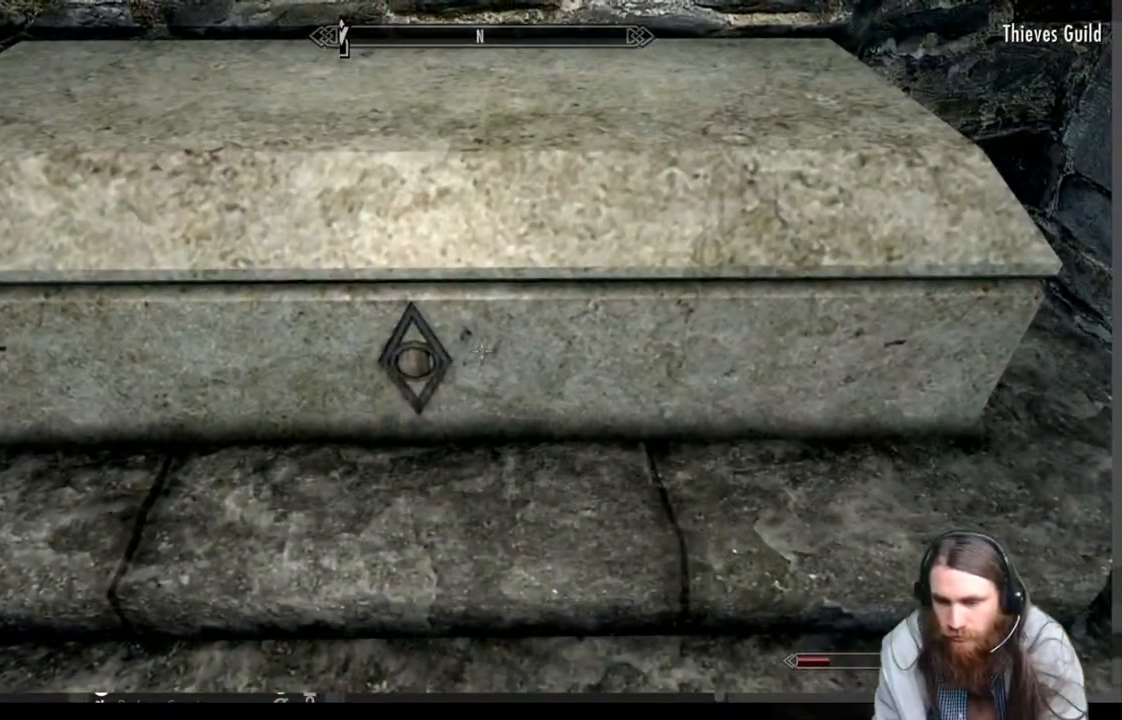
{"buttons": [], "left_stick": "center", "right_stick": "center", "events": []}
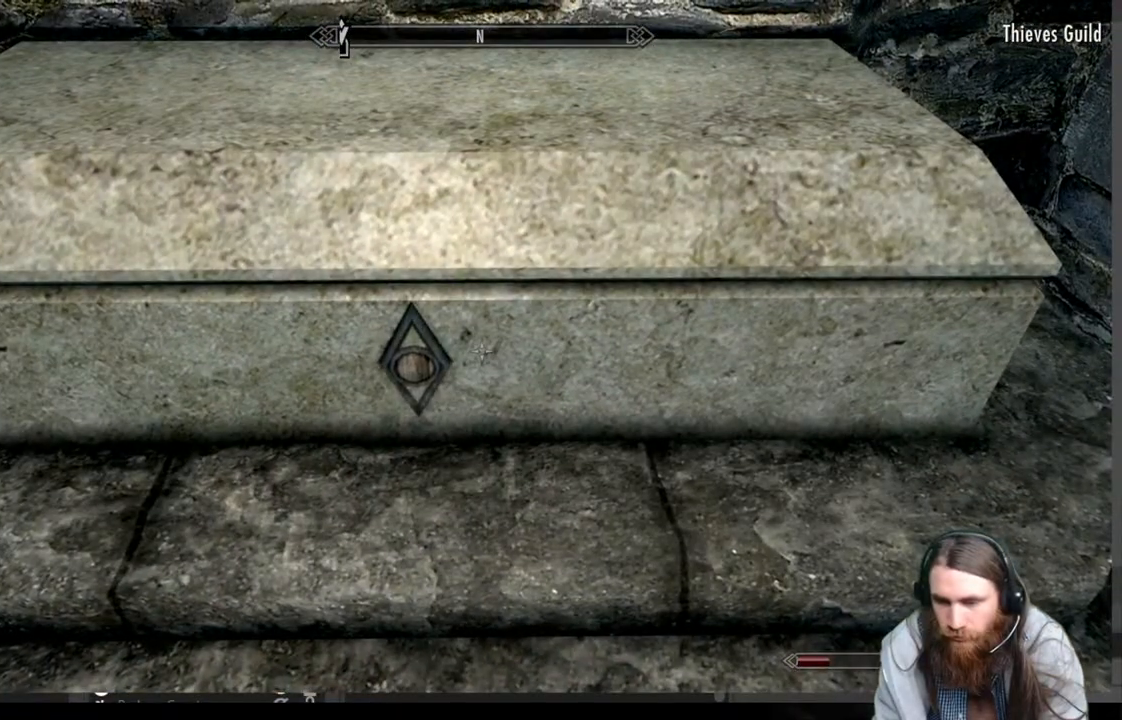
{"buttons": [], "left_stick": "center", "right_stick": "center", "events": []}
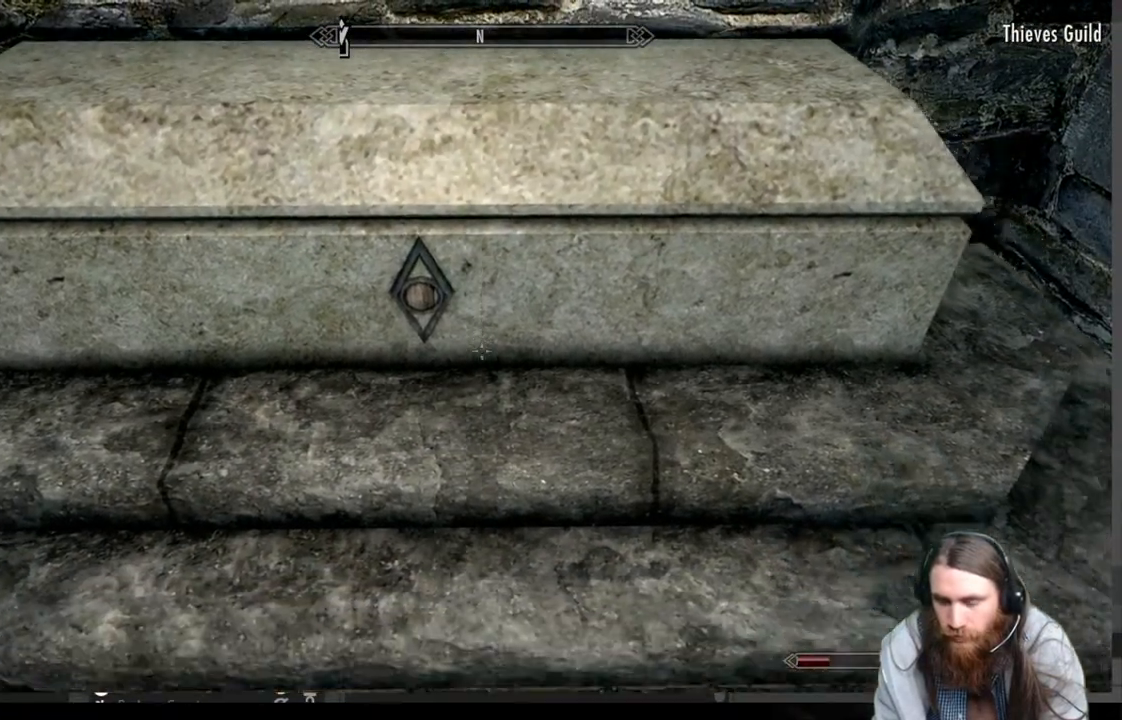
{"buttons": [], "left_stick": "center", "right_stick": "down", "events": [[33, "right_stick", "down"], [250, "right_stick", "center"], [367, "right_stick", "down"]]}
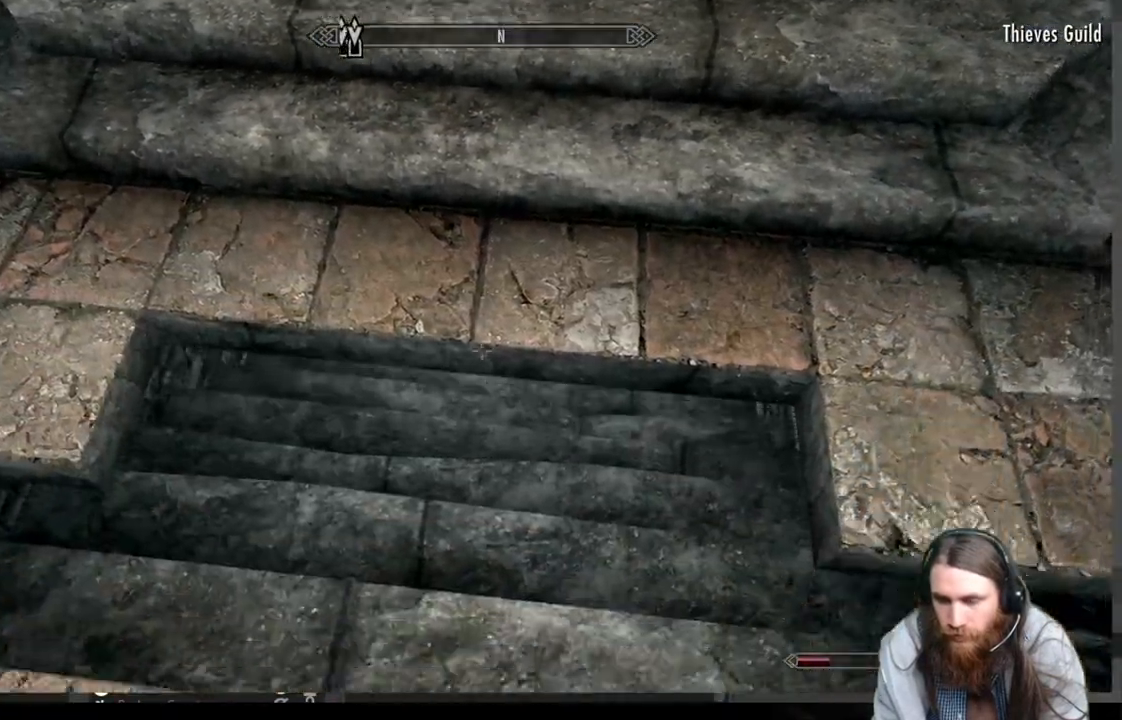
{"buttons": [], "left_stick": "center", "right_stick": "center", "events": [[17, "right_stick", "center"]]}
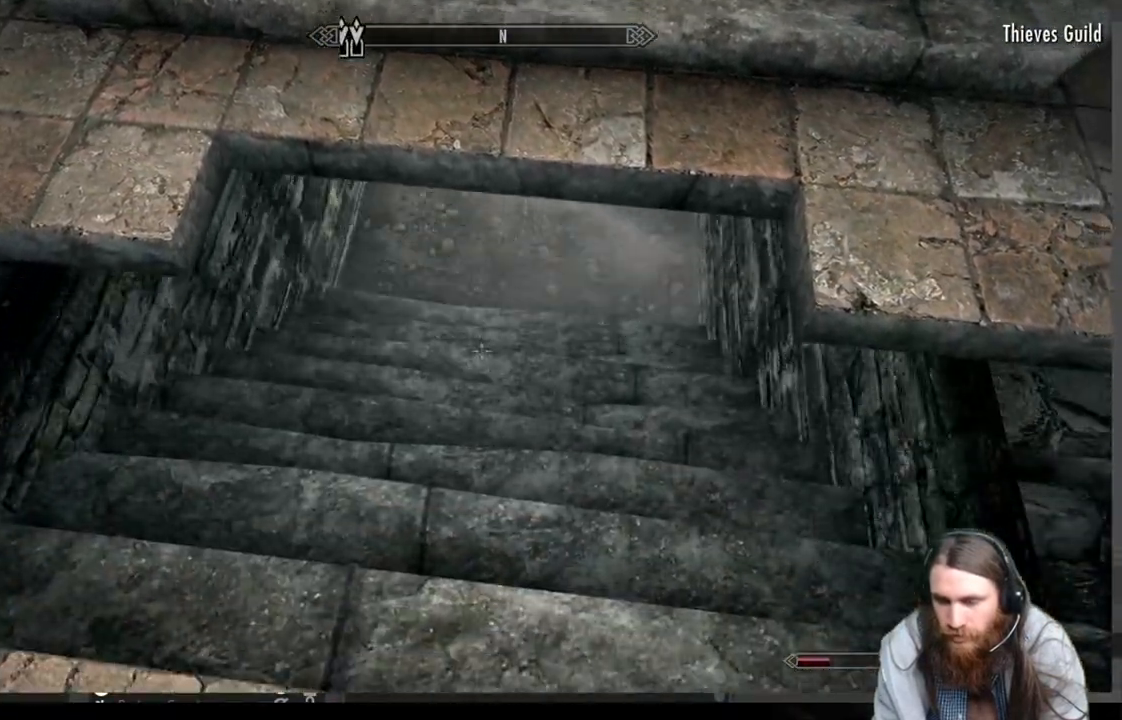
{"buttons": [], "left_stick": "up", "right_stick": "center", "events": [[250, "left_stick", "up"], [367, "right_stick", "up"], [483, "right_stick", "center"]]}
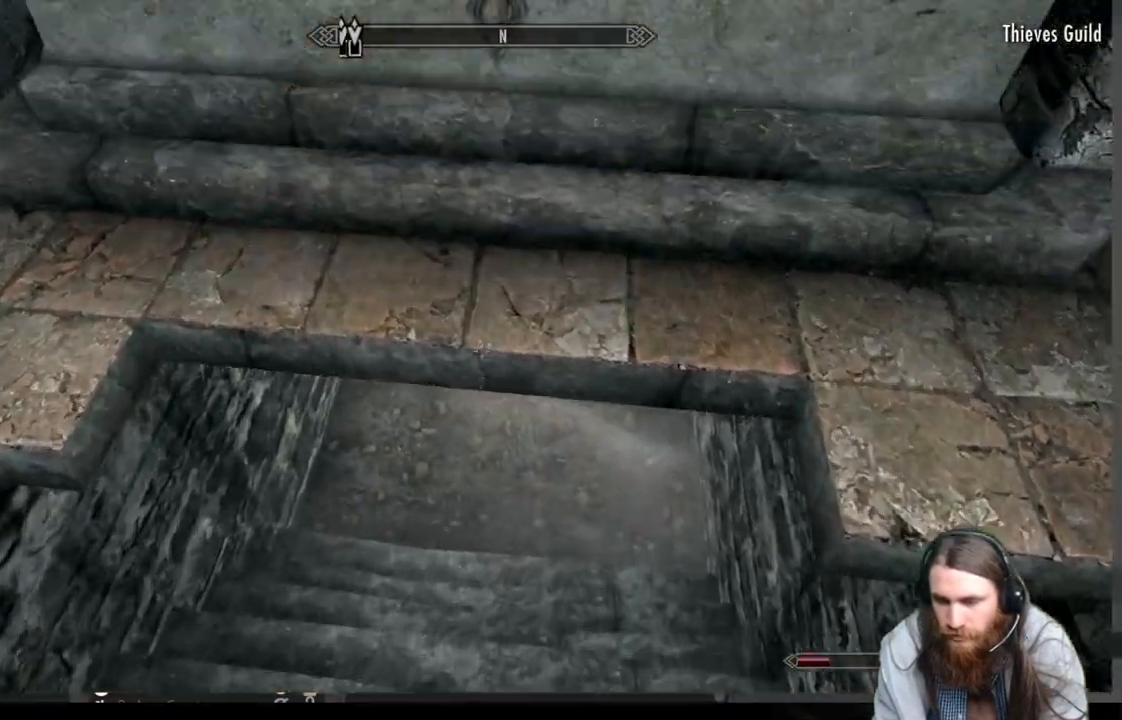
{"buttons": [], "left_stick": "up", "right_stick": "up-left", "events": [[200, "right_stick", "up-left"]]}
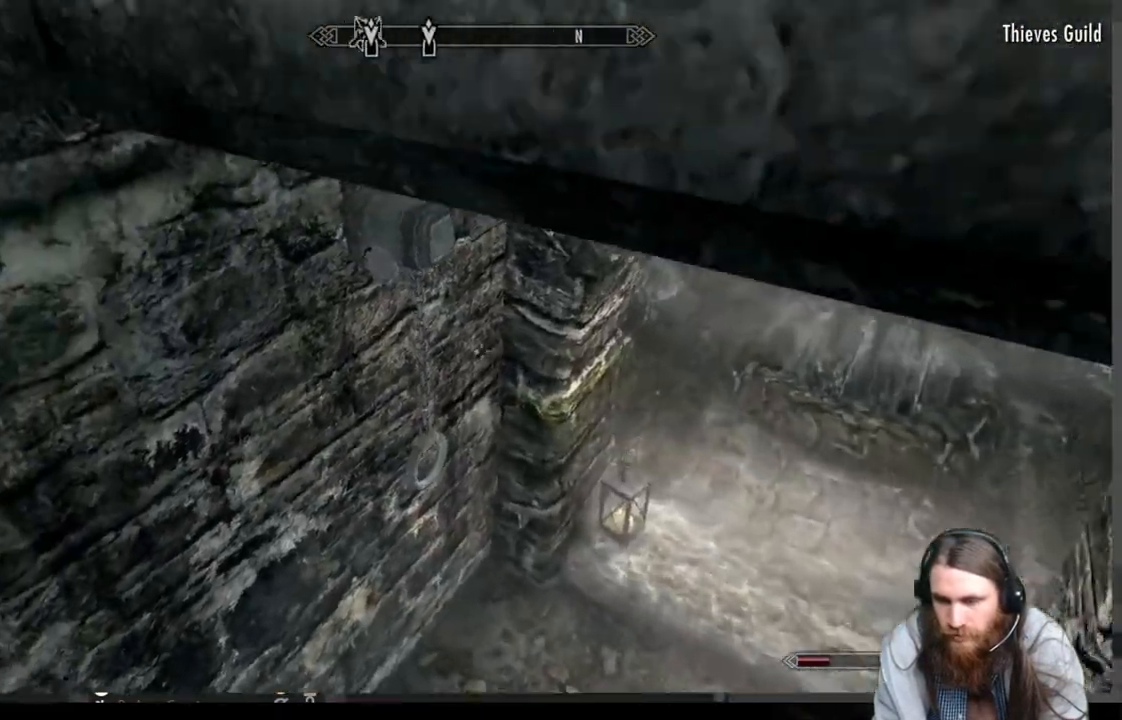
{"buttons": [], "left_stick": "up-right", "right_stick": "down-right", "events": [[67, "left_stick", "up-right"], [183, "right_stick", "center"], [333, "right_stick", "down-right"]]}
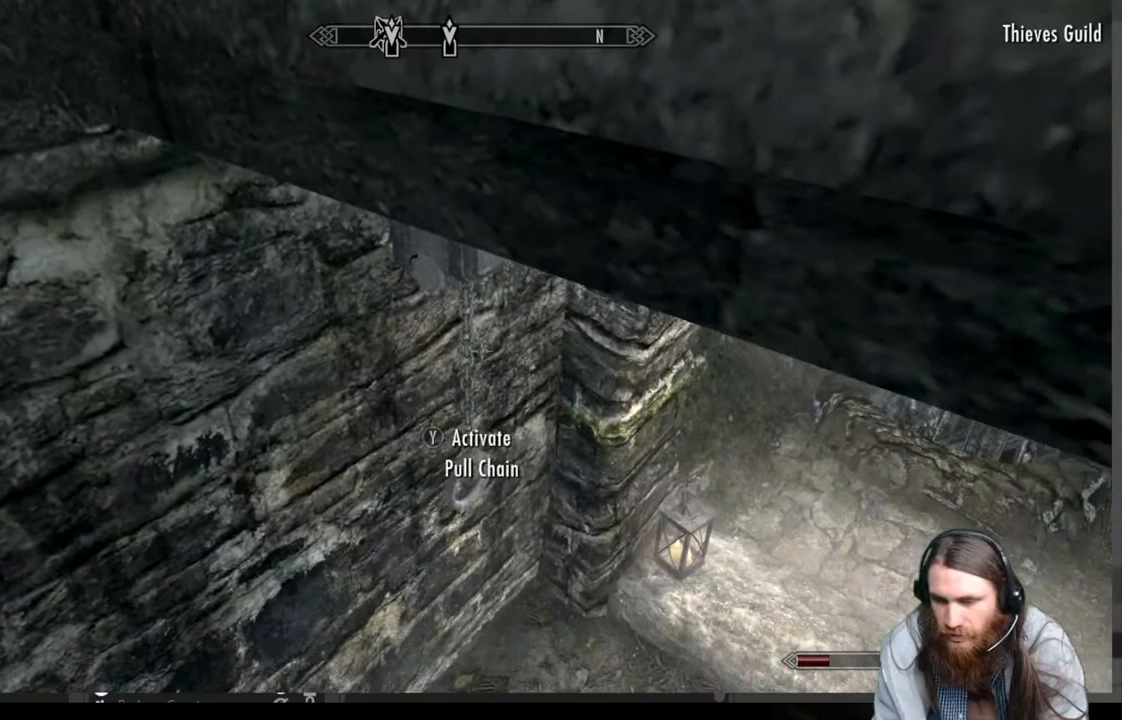
{"buttons": [], "left_stick": "down", "right_stick": "center", "events": [[50, "right_stick", "right"], [250, "right_stick", "down"], [350, "left_stick", "down"], [350, "right_stick", "center"]]}
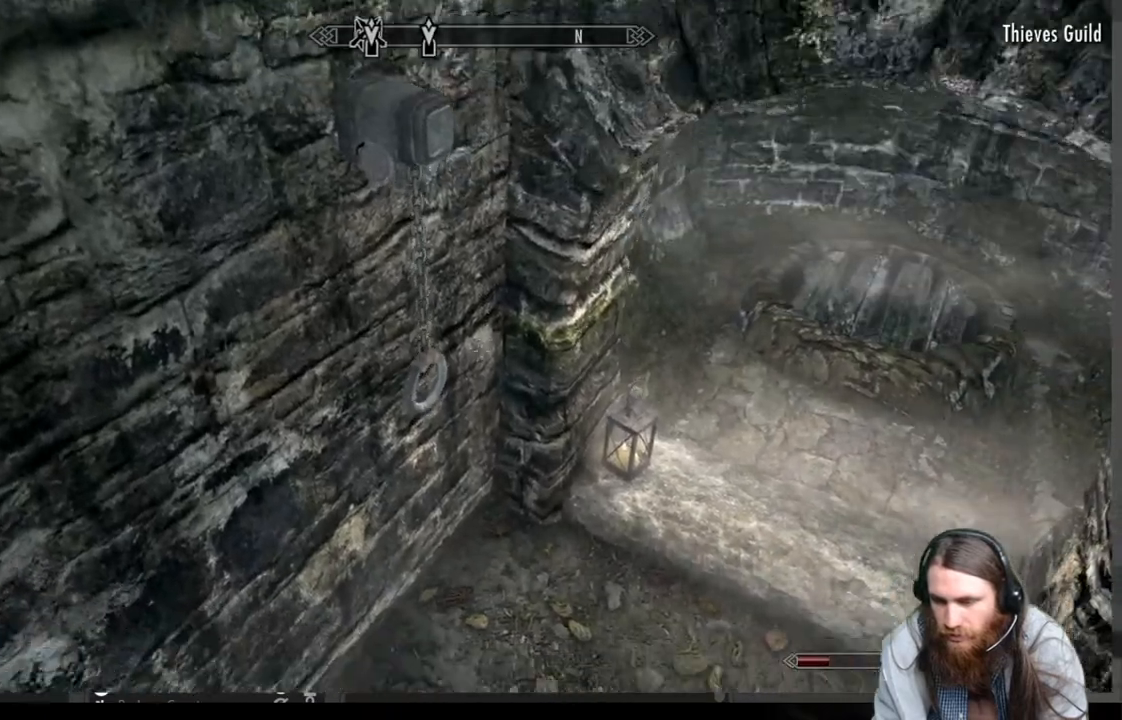
{"buttons": [], "left_stick": "up-right", "right_stick": "up-right", "events": [[150, "left_stick", "up-right"], [450, "right_stick", "up-right"]]}
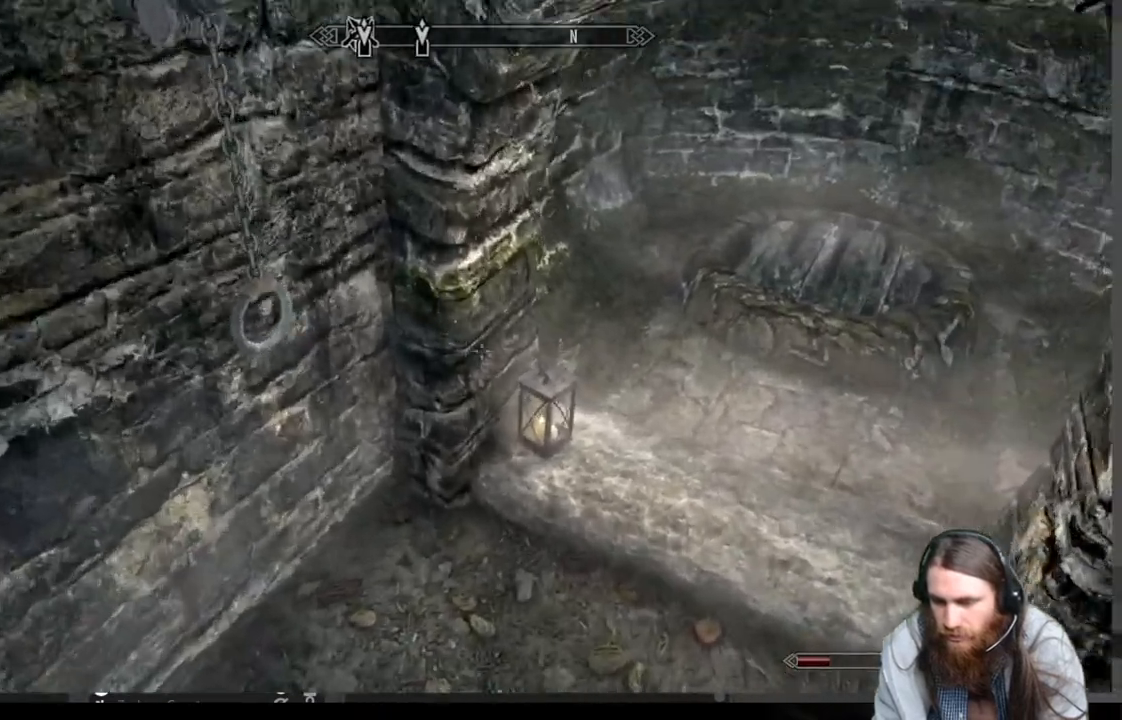
{"buttons": ["Y"], "left_stick": "up-right", "right_stick": "right", "events": [[83, "right_stick", "center"], [267, "right_stick", "down"], [433, "Y", "down"], [467, "right_stick", "right"]]}
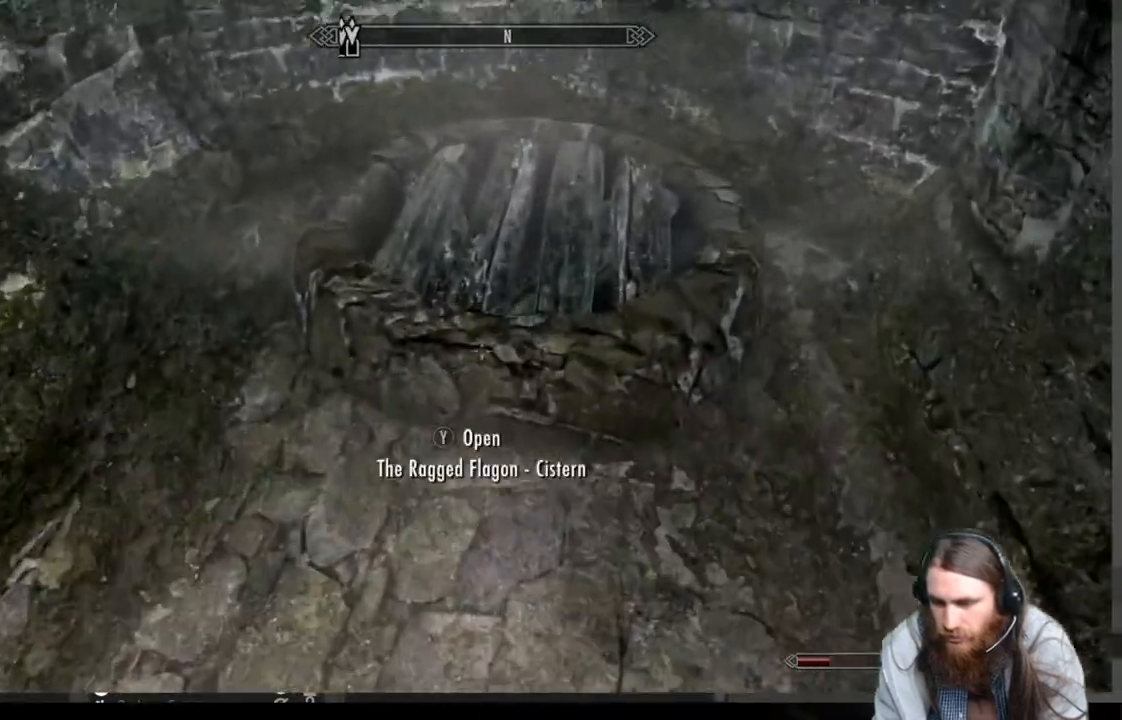
{"buttons": [], "left_stick": "center", "right_stick": "center", "events": [[33, "Y", "up"], [33, "right_stick", "center"], [50, "left_stick", "center"], [117, "Y", "down"], [183, "Y", "up"], [267, "Y", "down"], [350, "Y", "up"]]}
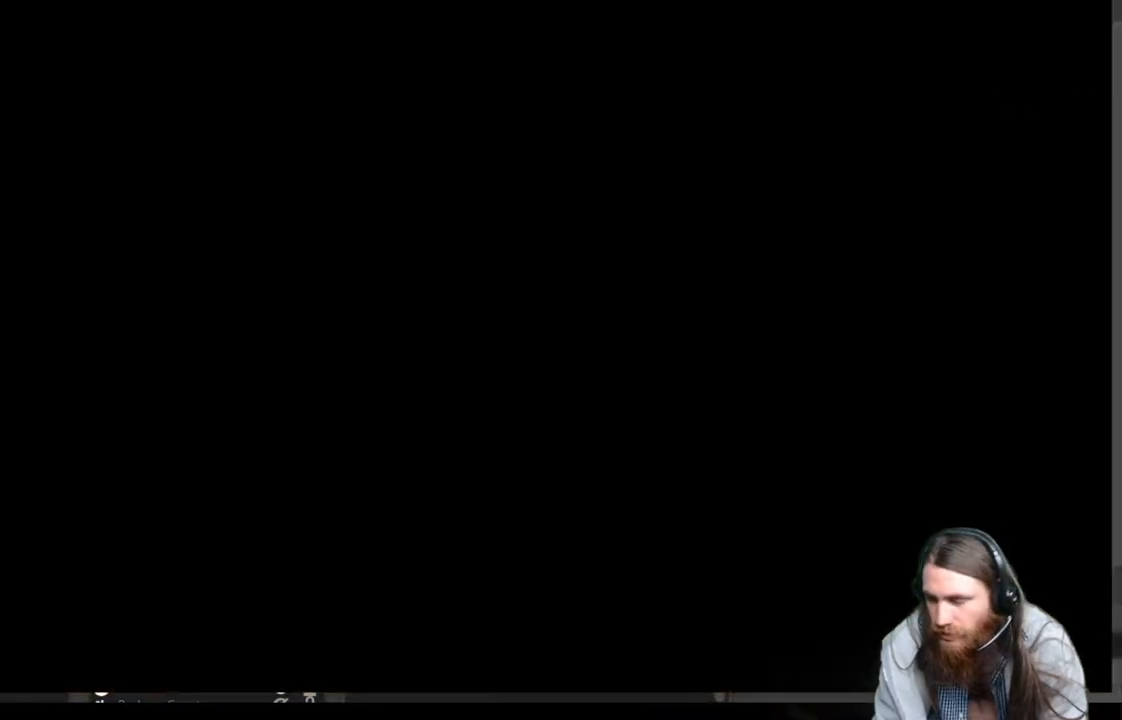
{"buttons": [], "left_stick": "center", "right_stick": "center", "events": []}
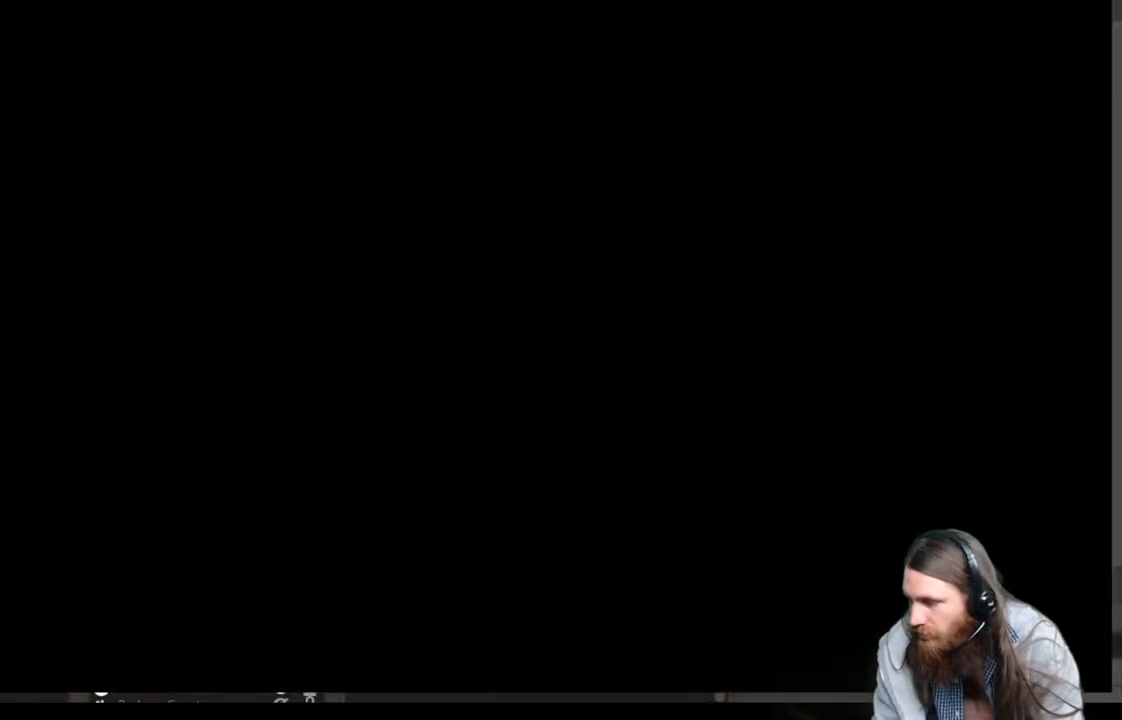
{"buttons": [], "left_stick": "center", "right_stick": "center", "events": []}
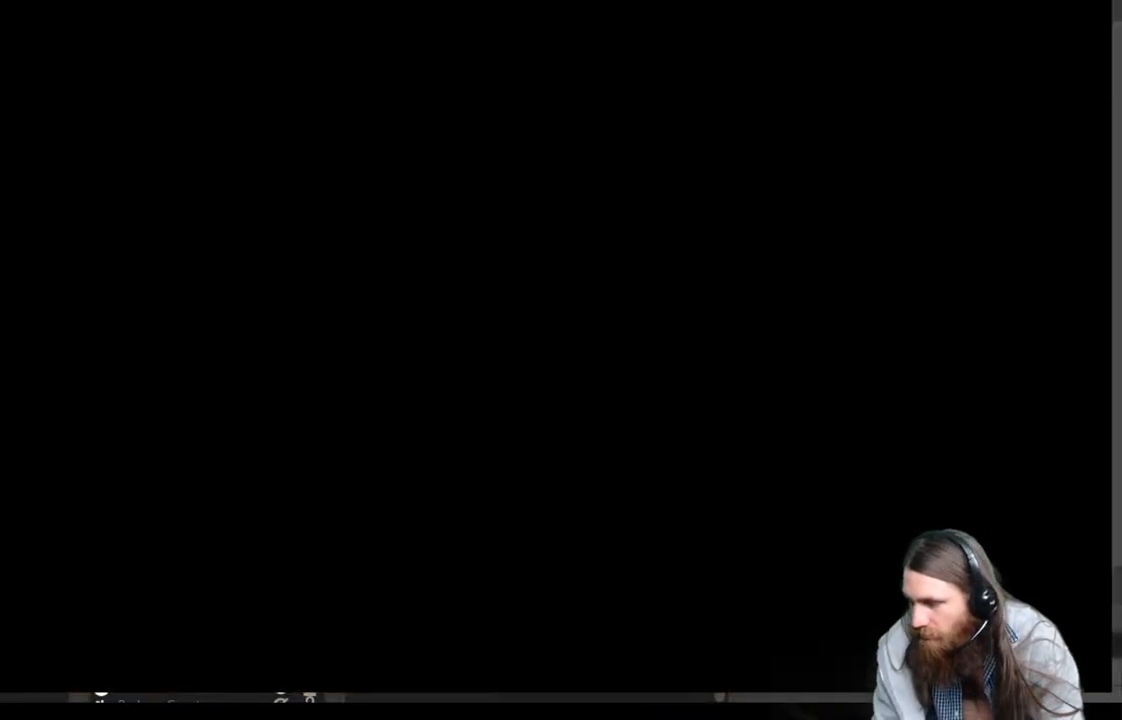
{"buttons": [], "left_stick": "center", "right_stick": "center", "events": []}
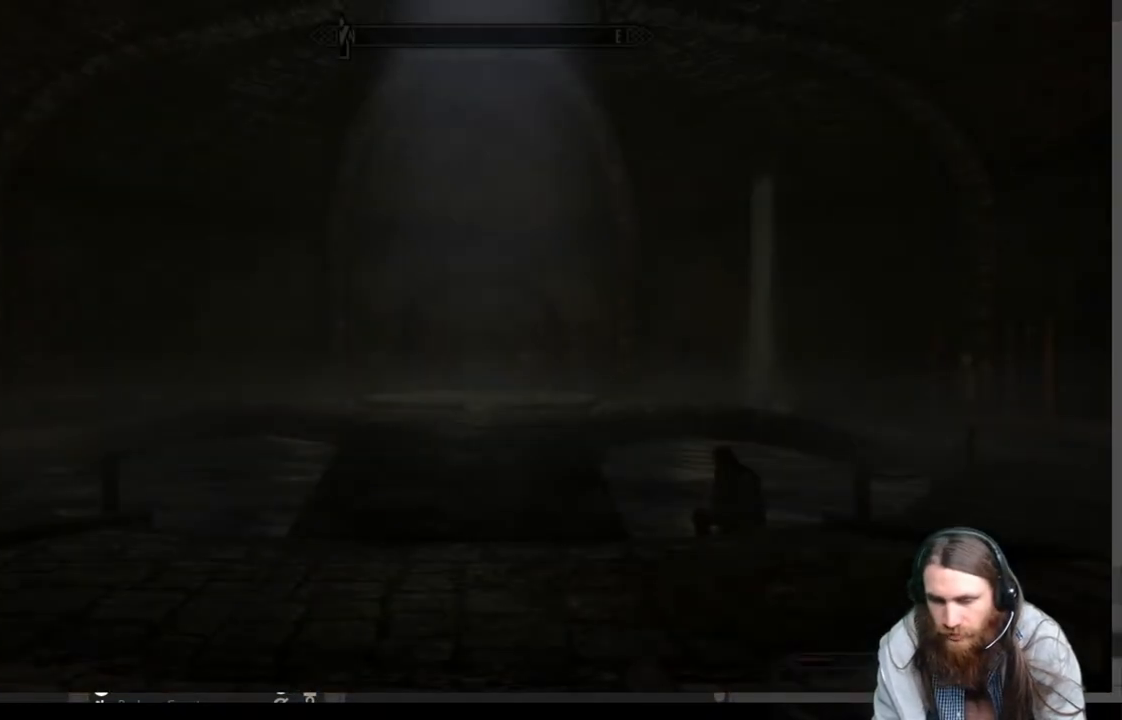
{"buttons": [], "left_stick": "center", "right_stick": "center", "events": []}
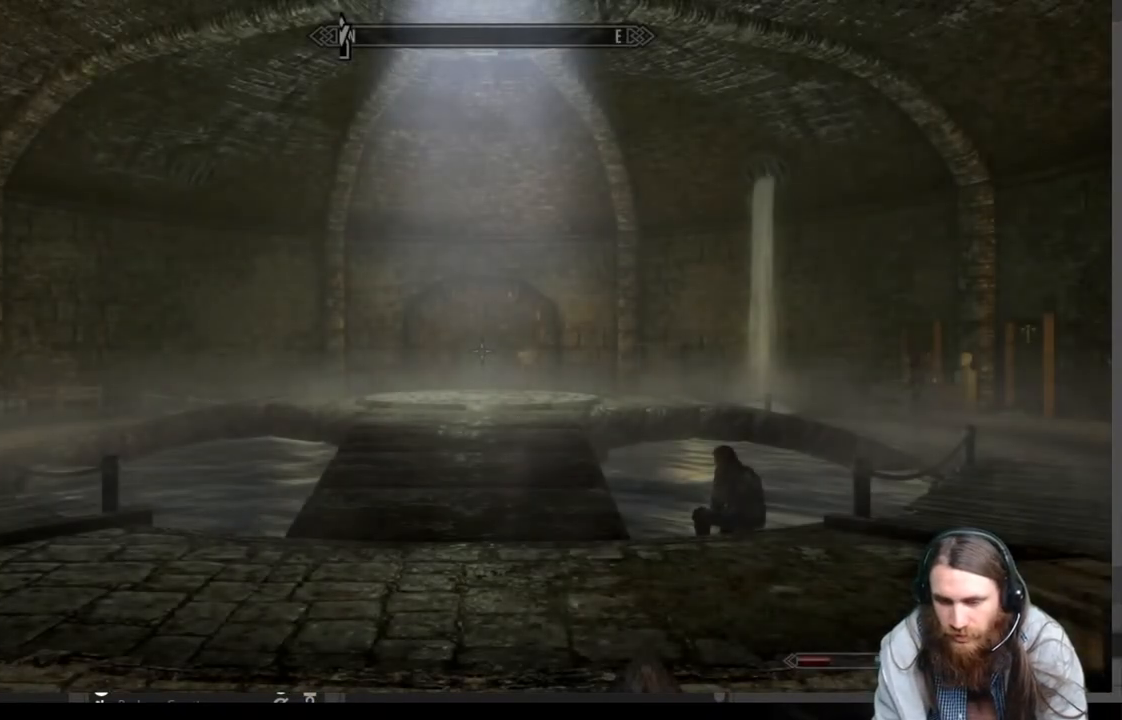
{"buttons": [], "left_stick": "up", "right_stick": "center", "events": [[400, "left_stick", "up"]]}
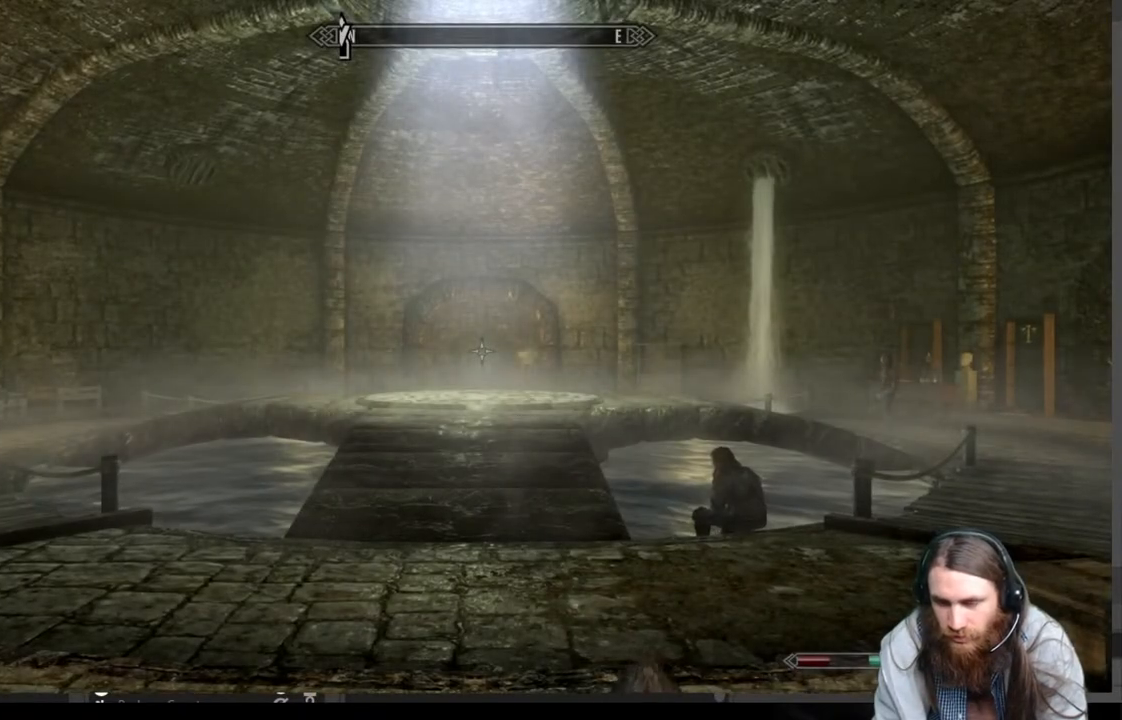
{"buttons": [], "left_stick": "up-left", "right_stick": "center", "events": [[50, "right_stick", "down-right"], [150, "left_stick", "up-left"], [267, "right_stick", "right"], [383, "right_stick", "center"]]}
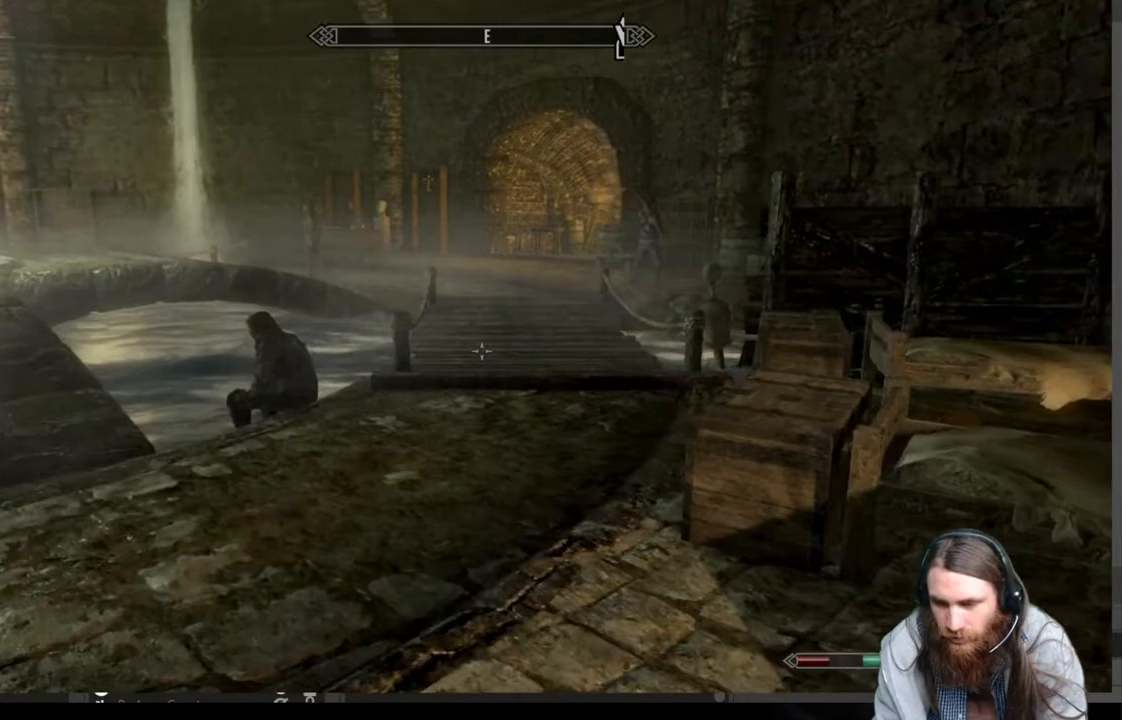
{"buttons": [], "left_stick": "up-left", "right_stick": "center", "events": [[67, "right_stick", "right"], [250, "right_stick", "center"]]}
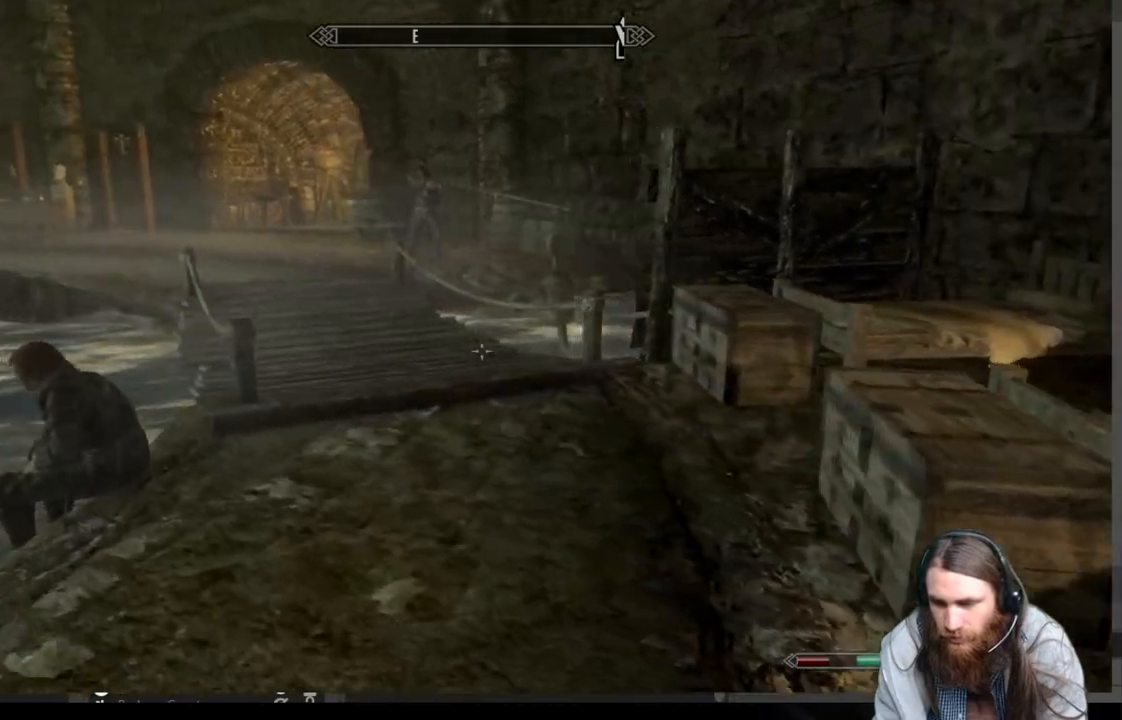
{"buttons": [], "left_stick": "center", "right_stick": "left", "events": [[17, "left_stick", "left"], [133, "right_stick", "left"], [267, "left_stick", "center"]]}
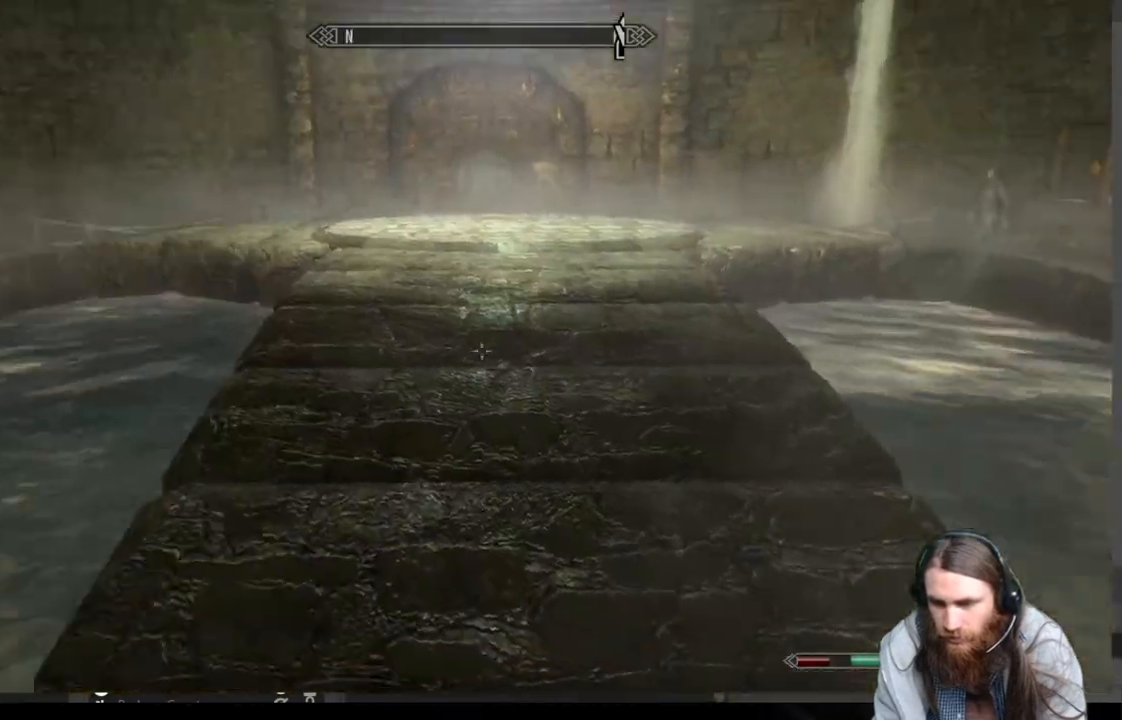
{"buttons": ["A"], "left_stick": "up", "right_stick": "center", "events": [[267, "left_stick", "up"], [300, "right_stick", "center"], [483, "A", "down"]]}
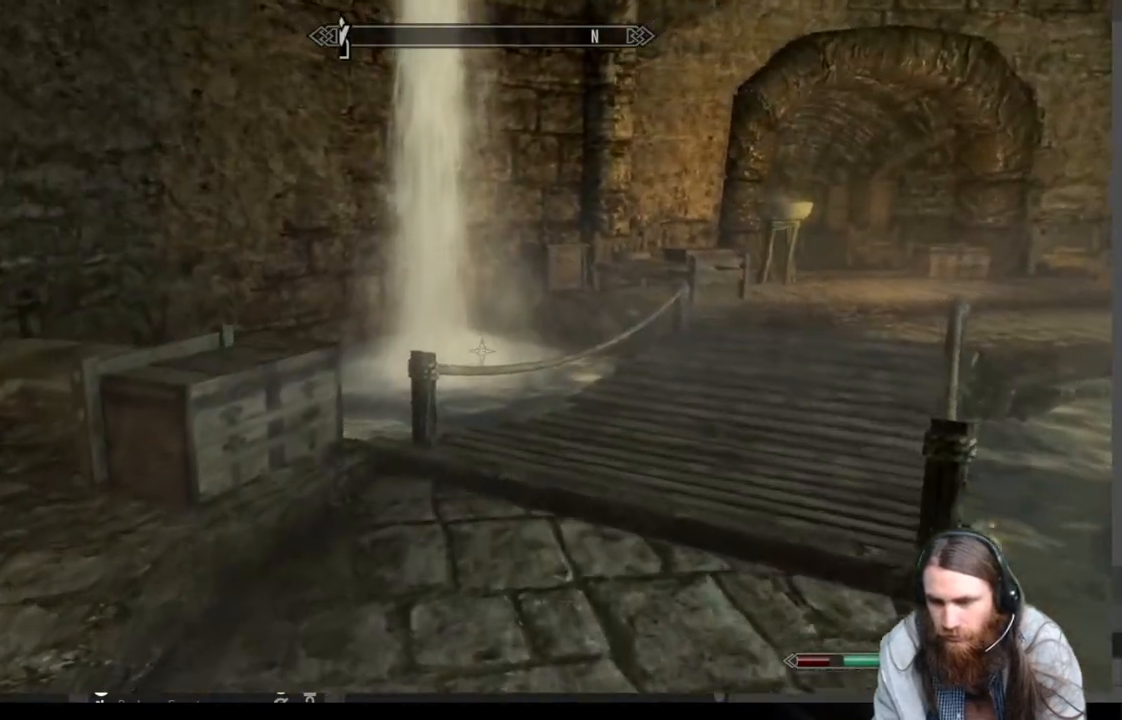
{"buttons": [], "left_stick": "up", "right_stick": "center", "events": [[83, "A", "up"], [117, "left_stick", "up-right"], [317, "left_stick", "up"]]}
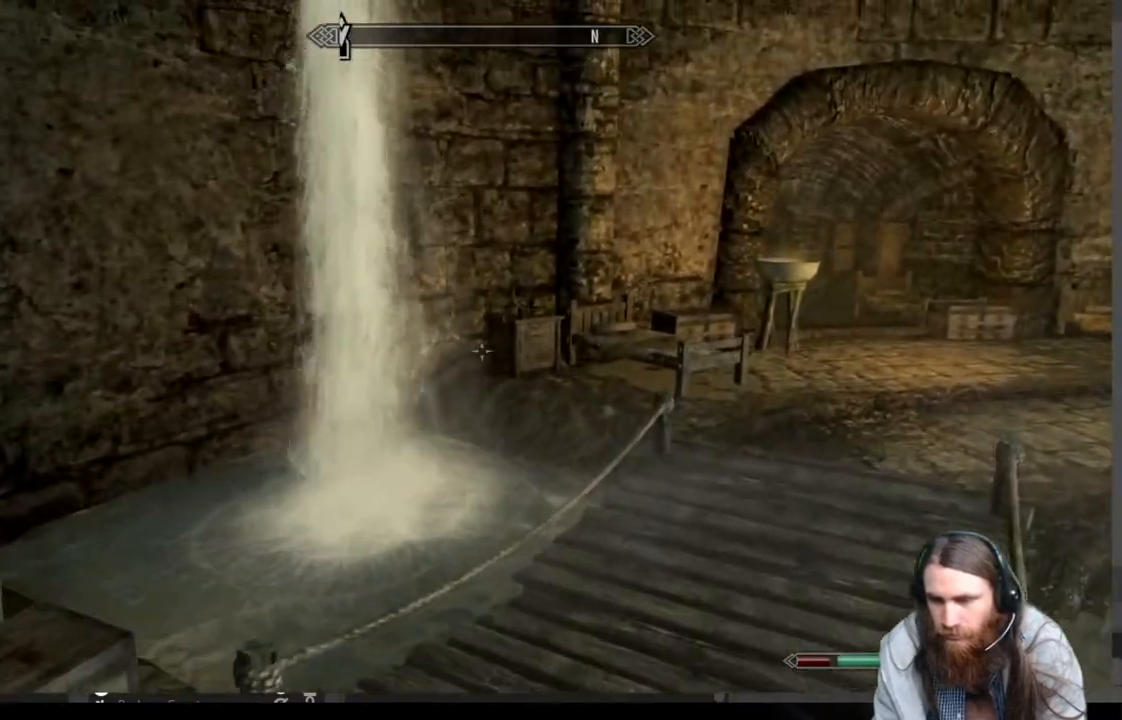
{"buttons": [], "left_stick": "left", "right_stick": "down", "events": [[33, "left_stick", "up-right"], [267, "left_stick", "up-left"], [333, "right_stick", "down"], [400, "left_stick", "left"]]}
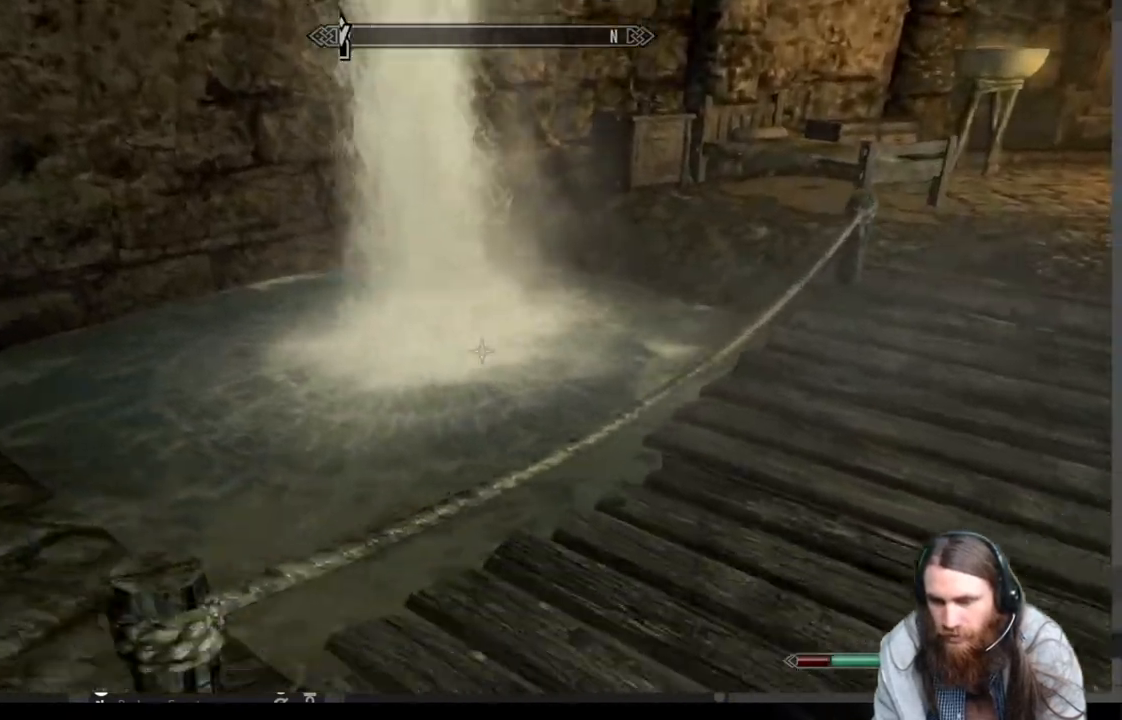
{"buttons": [], "left_stick": "up", "right_stick": "center", "events": [[50, "right_stick", "center"], [67, "left_stick", "up-left"], [167, "left_stick", "center"], [250, "A", "down"], [367, "left_stick", "up"], [383, "A", "up"]]}